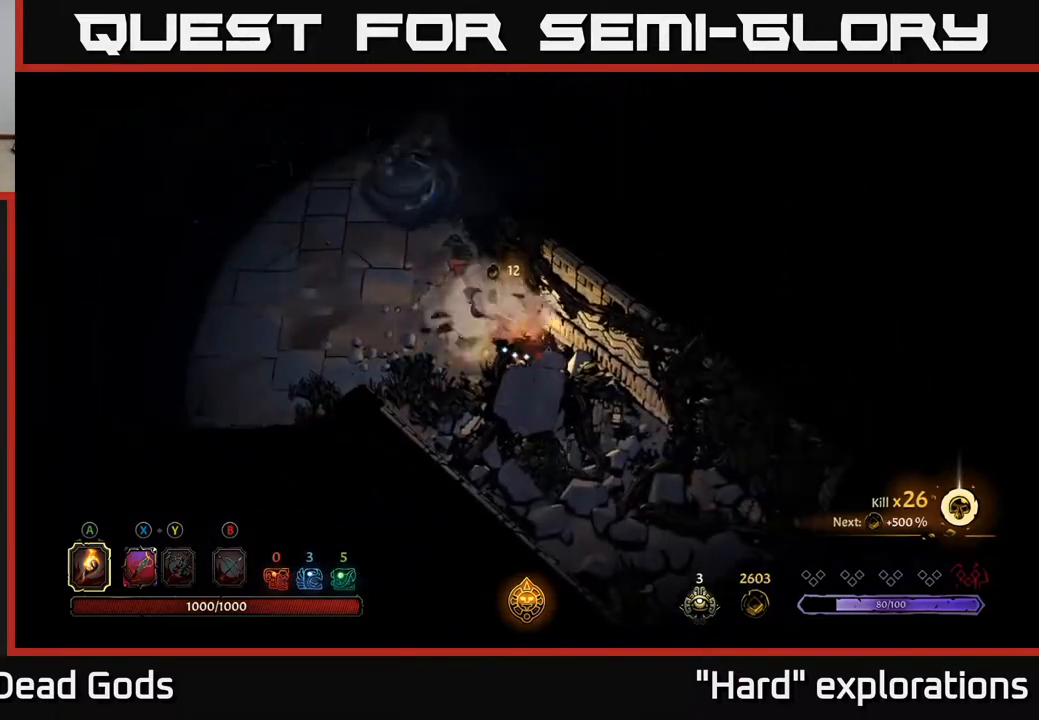
Gameplay with a controller (Xbox layout); each line is a JSON object with the inputs held at the frame after it. "events" lists button and stick changes between this image and that frame as [ms after this image, input, new state], when the widget could be followed in between.
{"buttons": [], "left_stick": "up-left", "right_stick": "center", "events": [[33, "left_stick", "center"], [133, "left_stick", "up-left"], [300, "left_stick", "up"], [433, "left_stick", "up-left"]]}
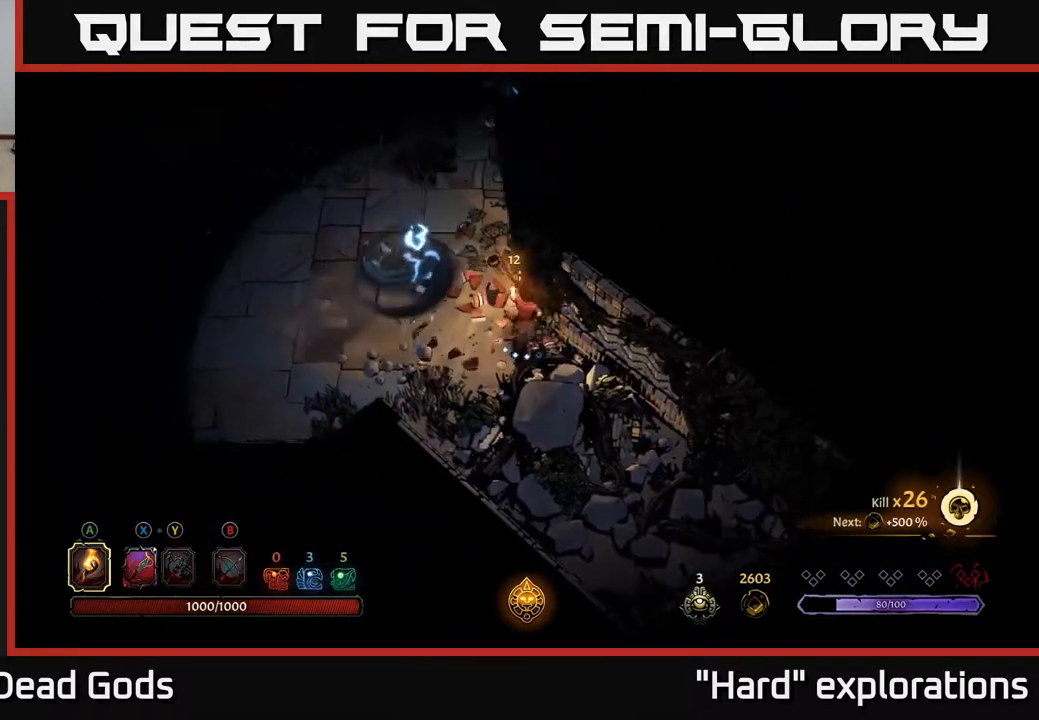
{"buttons": [], "left_stick": "up-left", "right_stick": "center", "events": [[83, "left_stick", "up"], [267, "left_stick", "up-left"]]}
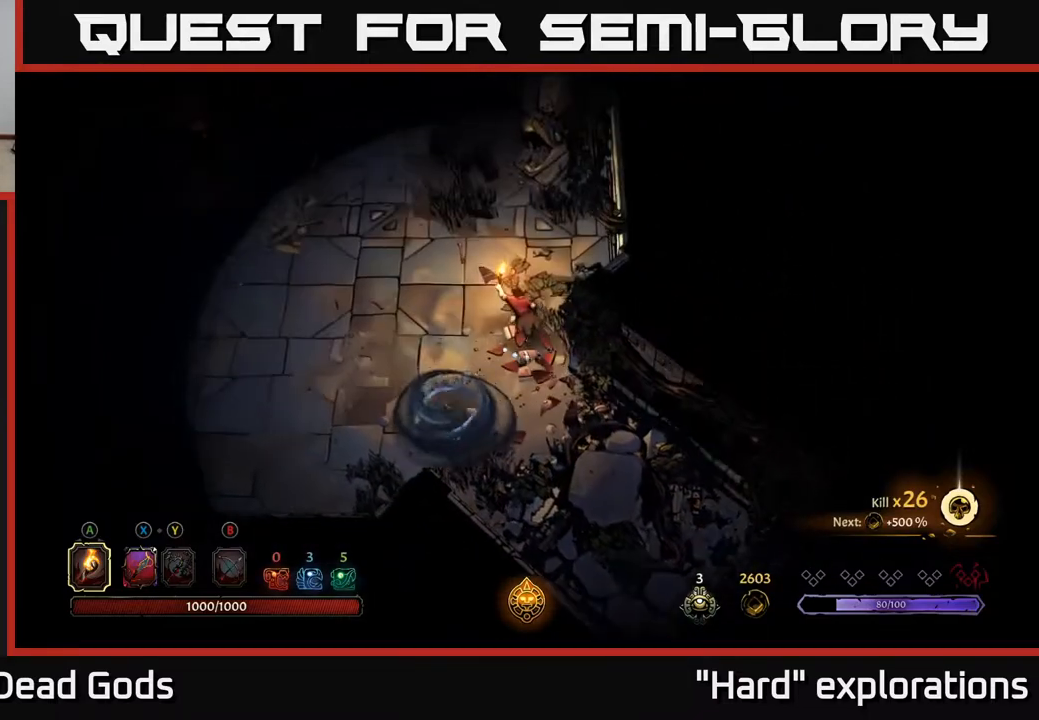
{"buttons": [], "left_stick": "up-left", "right_stick": "center", "events": []}
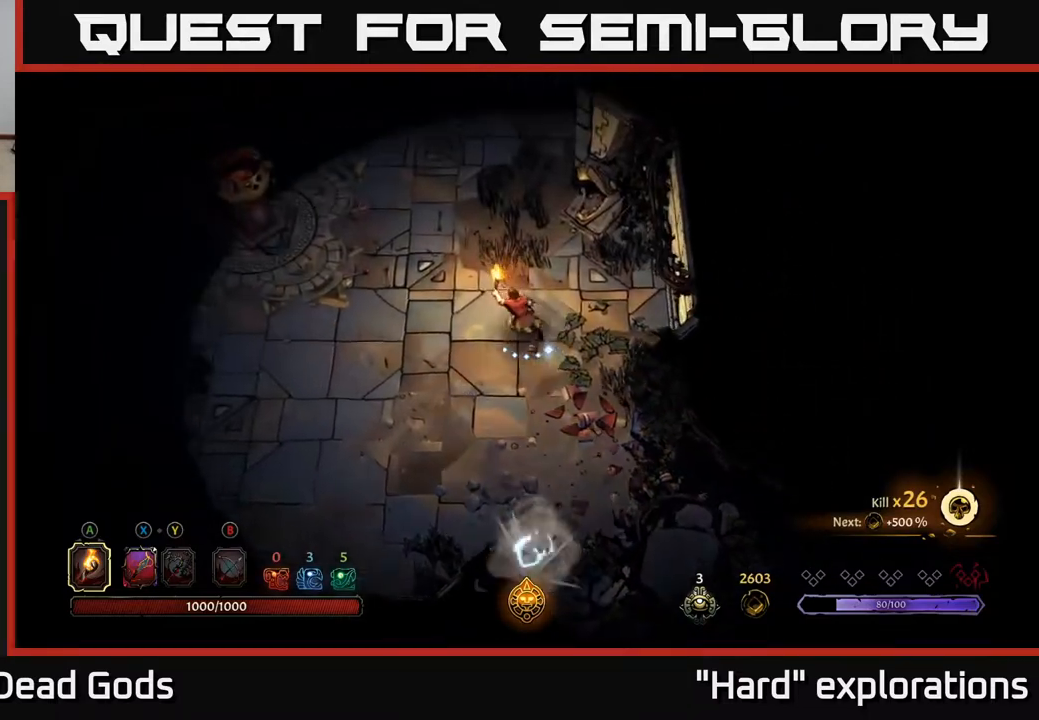
{"buttons": [], "left_stick": "up", "right_stick": "center", "events": [[367, "left_stick", "up"]]}
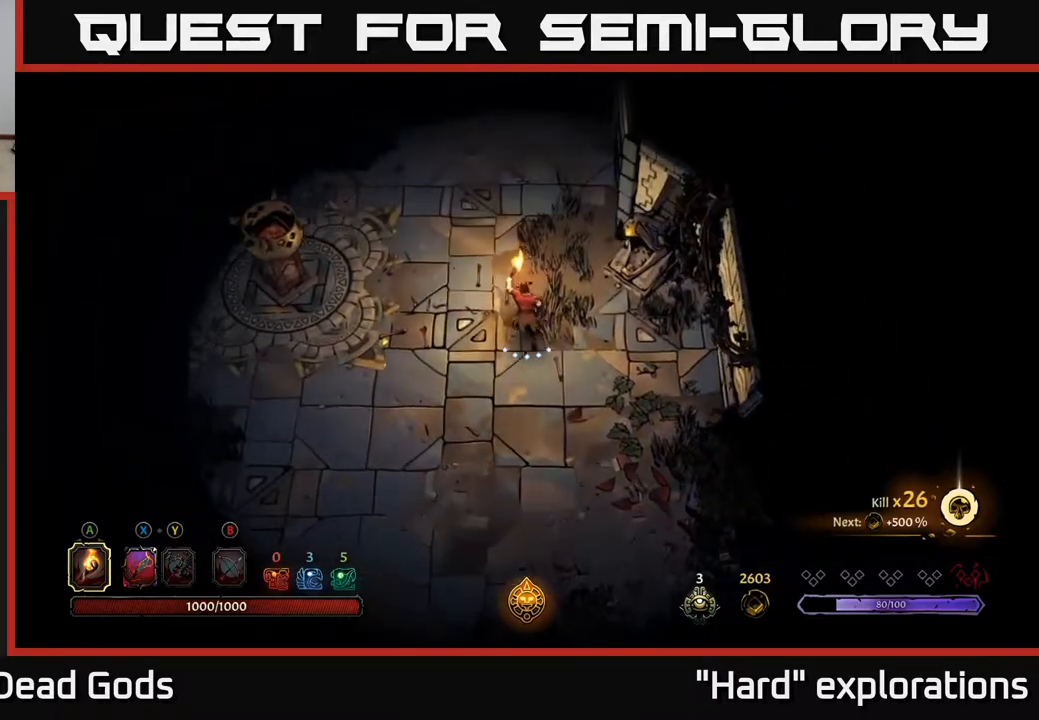
{"buttons": [], "left_stick": "up", "right_stick": "center", "events": []}
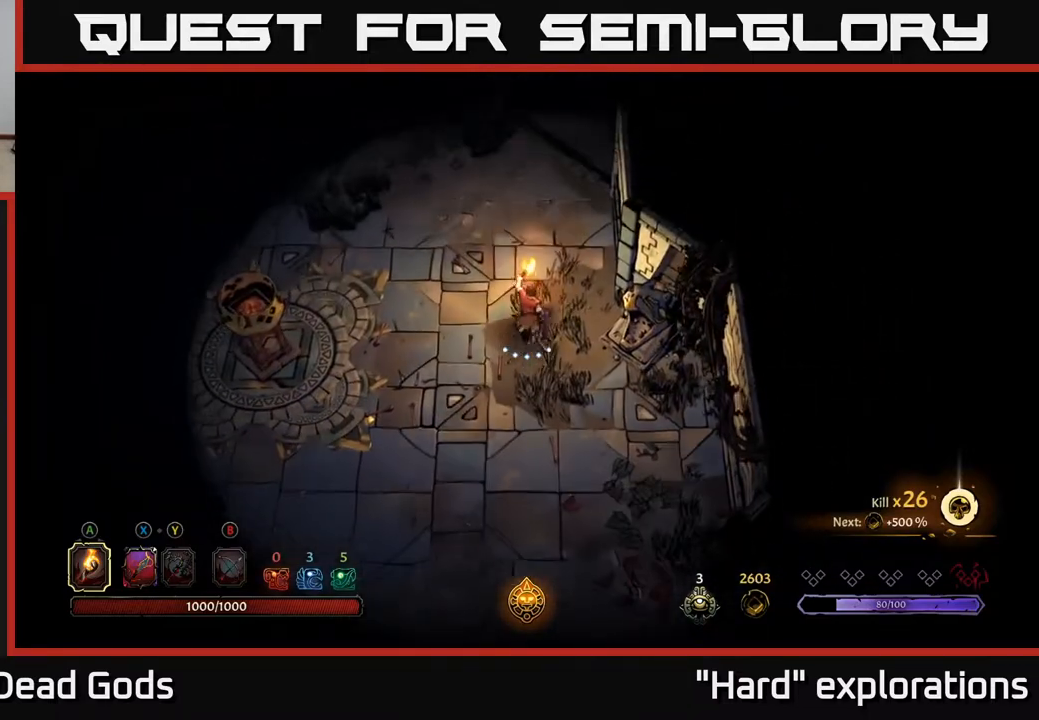
{"buttons": [], "left_stick": "up-left", "right_stick": "center", "events": [[350, "left_stick", "up-left"]]}
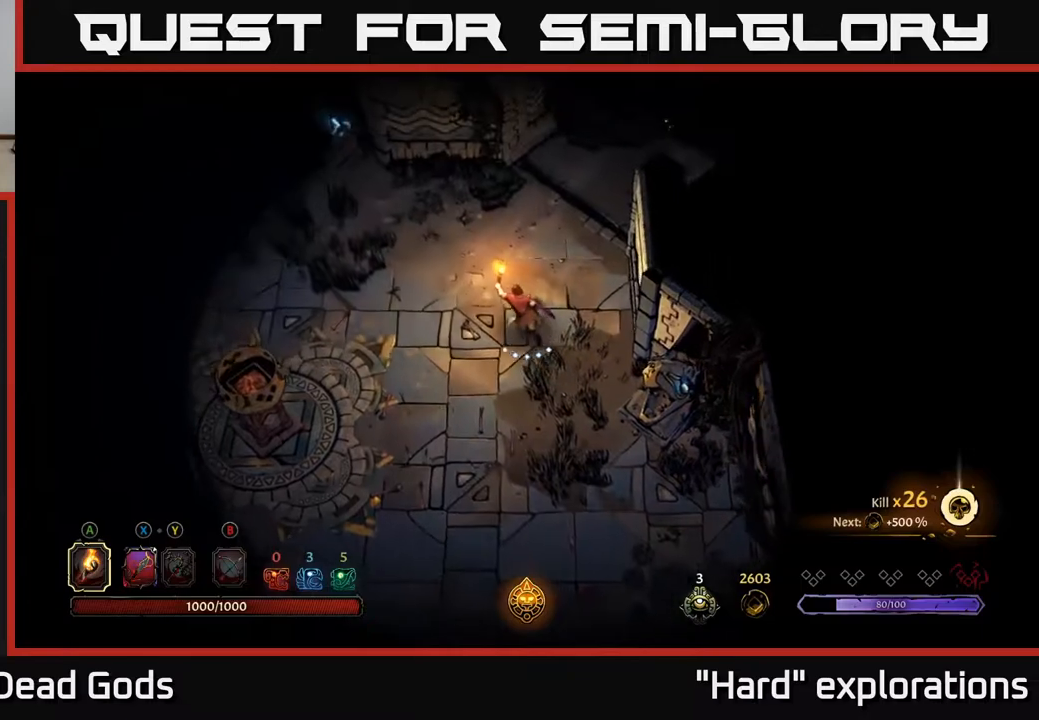
{"buttons": [], "left_stick": "up-left", "right_stick": "center", "events": []}
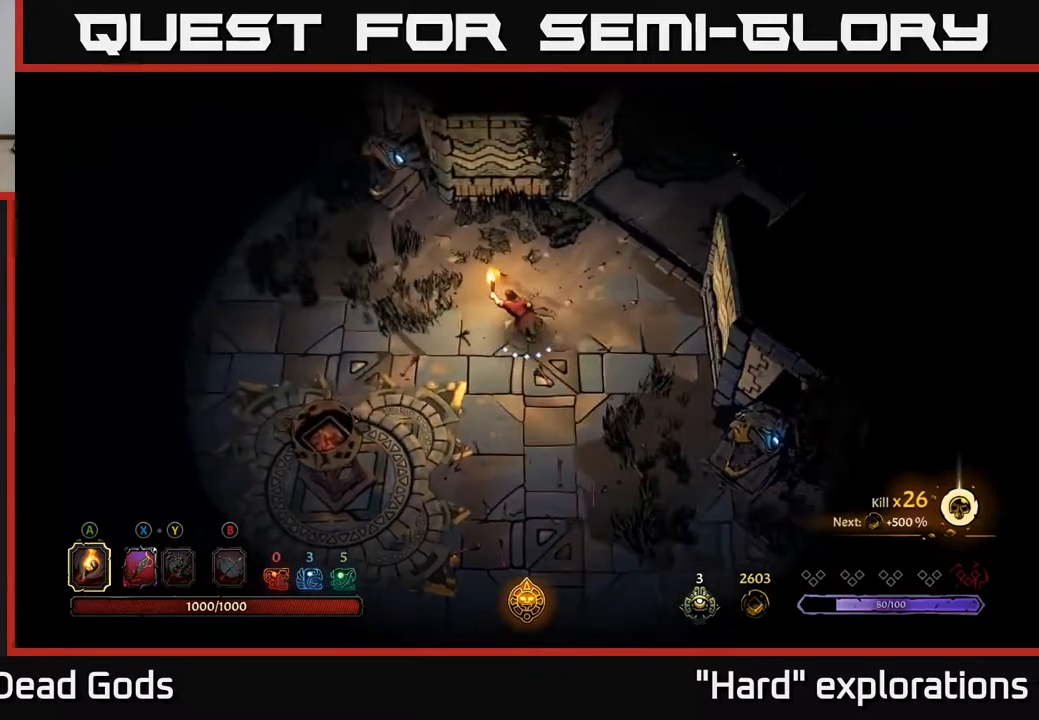
{"buttons": [], "left_stick": "up-left", "right_stick": "center", "events": []}
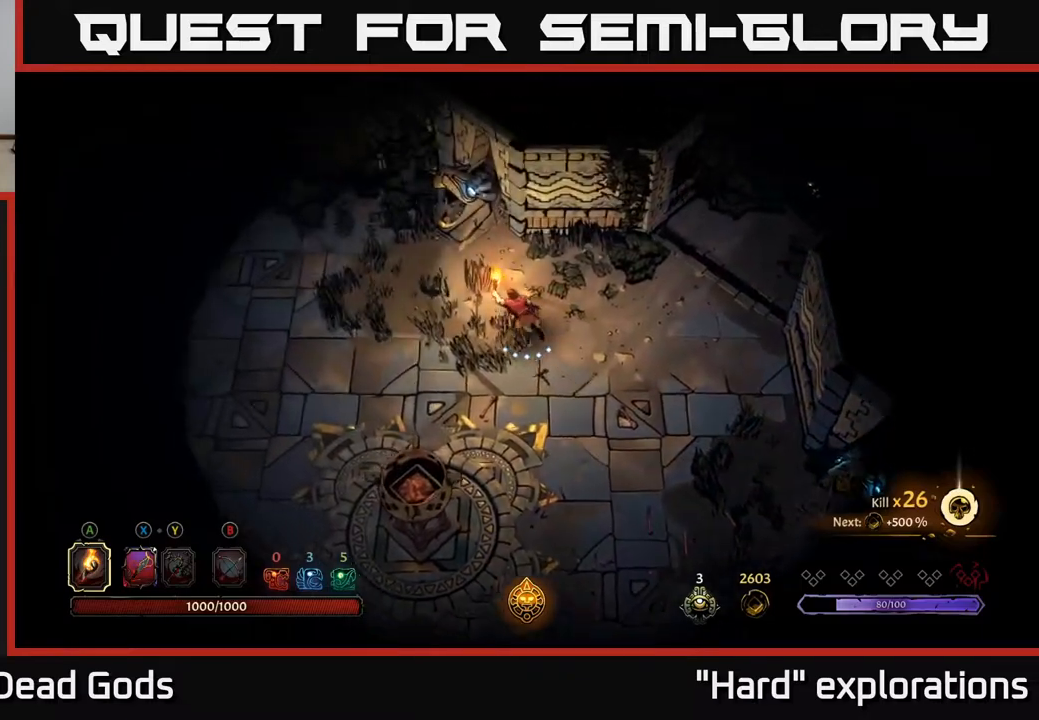
{"buttons": [], "left_stick": "up-left", "right_stick": "center", "events": []}
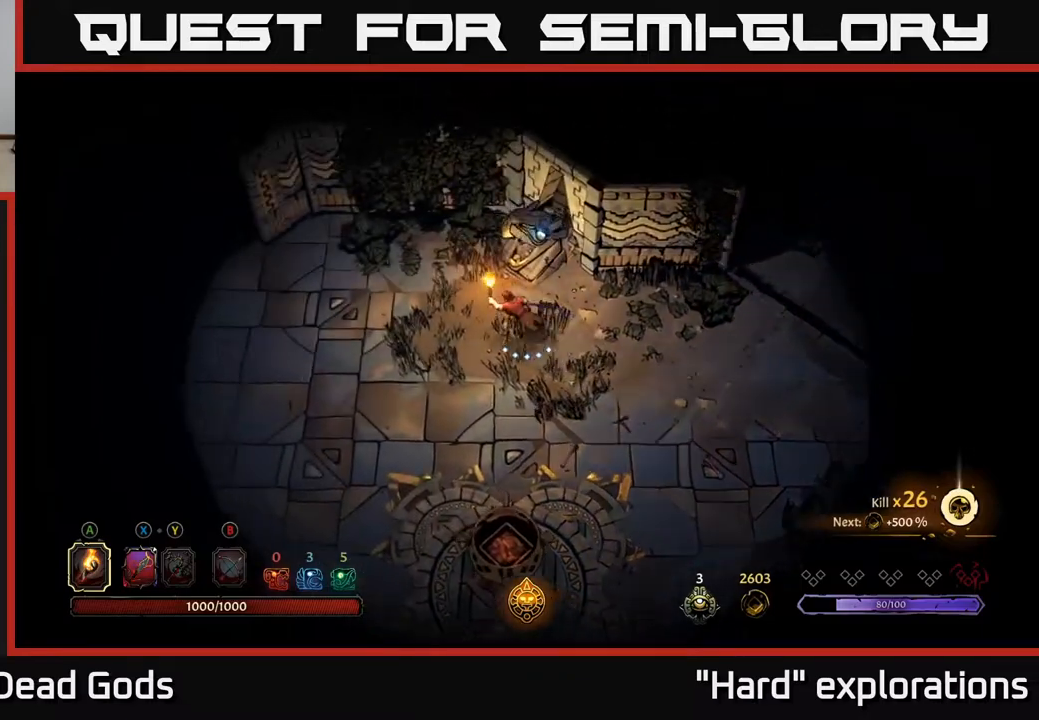
{"buttons": [], "left_stick": "left", "right_stick": "center", "events": [[50, "left_stick", "left"]]}
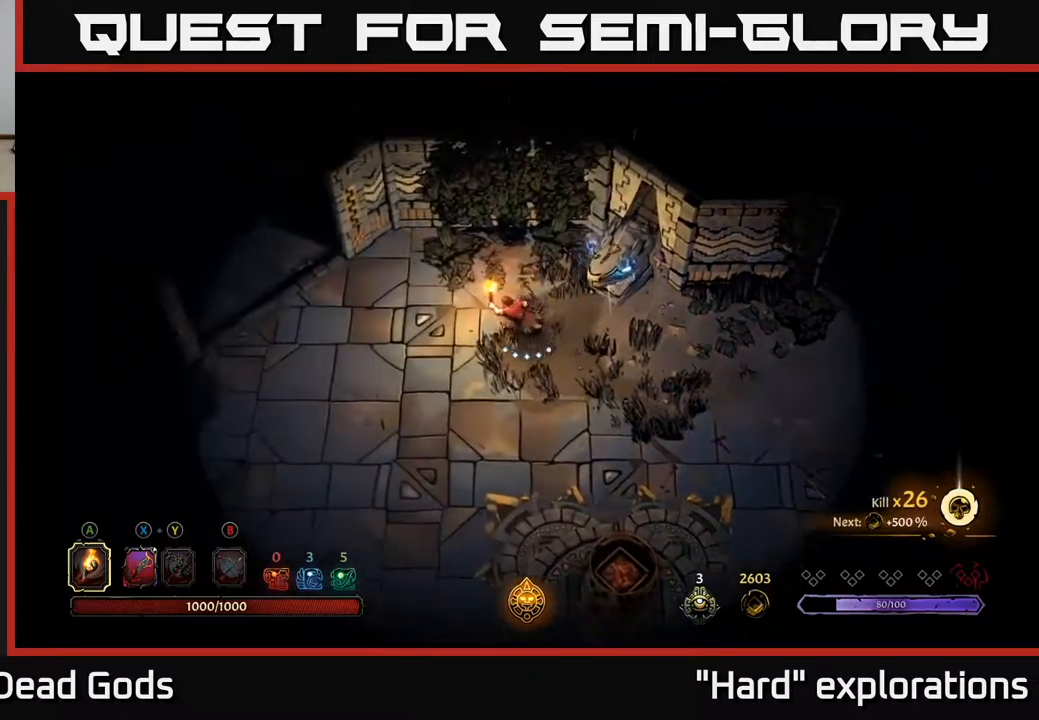
{"buttons": [], "left_stick": "left", "right_stick": "center", "events": [[67, "R2", "down"], [283, "R2", "up"], [300, "left_stick", "center"], [450, "left_stick", "left"]]}
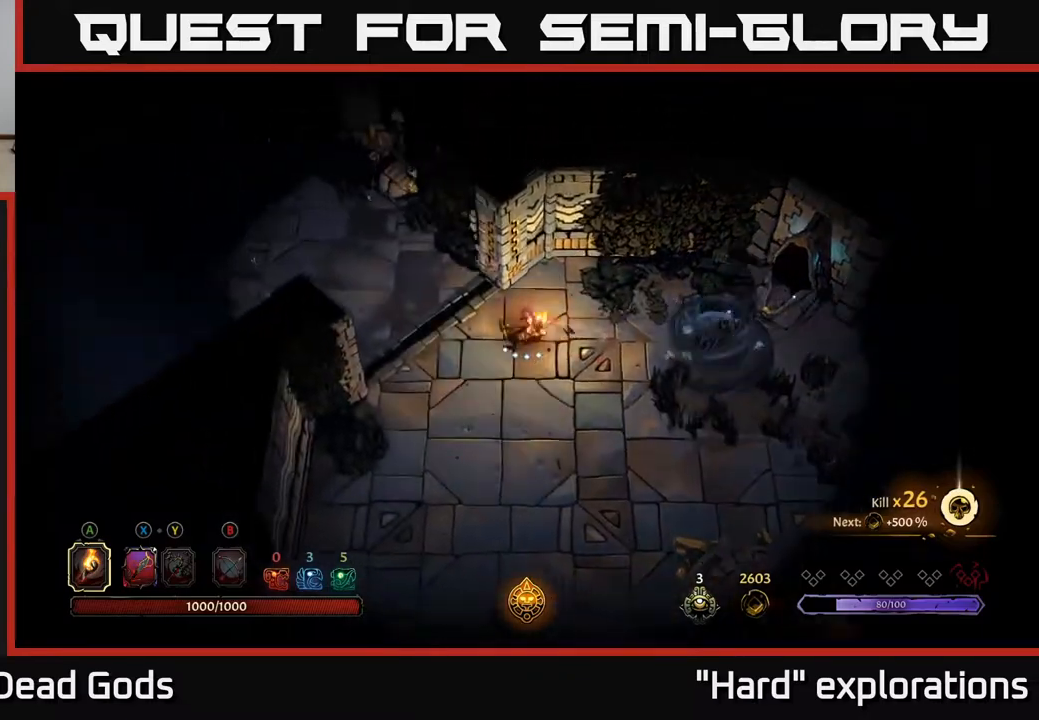
{"buttons": [], "left_stick": "up-left", "right_stick": "center", "events": [[150, "left_stick", "up-left"]]}
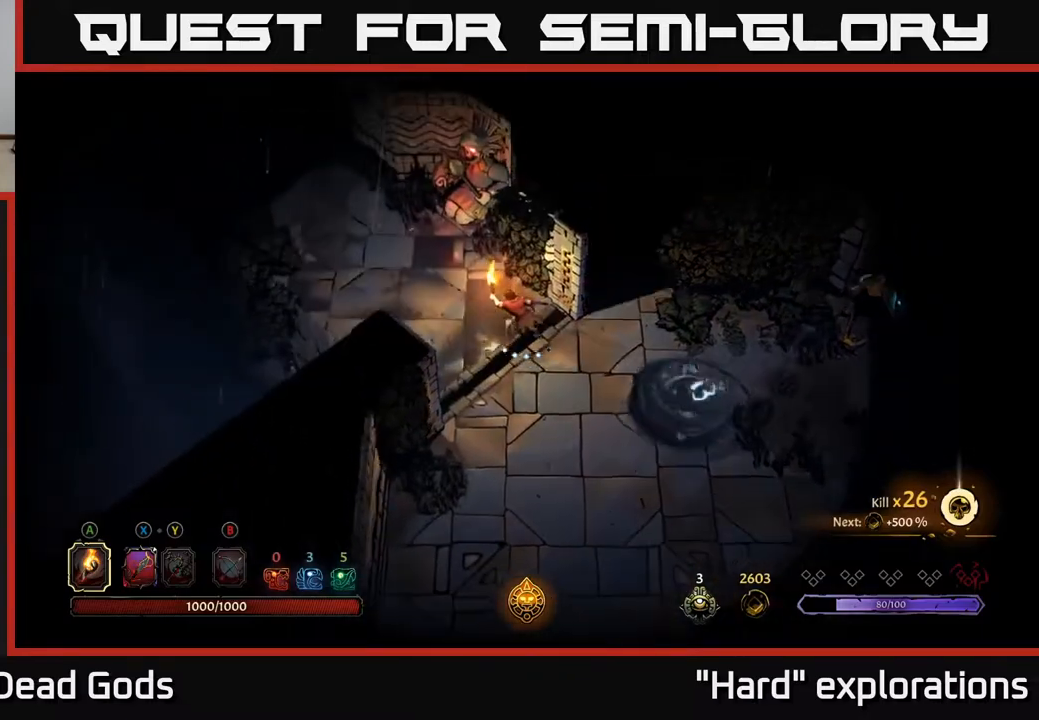
{"buttons": [], "left_stick": "up-left", "right_stick": "center", "events": []}
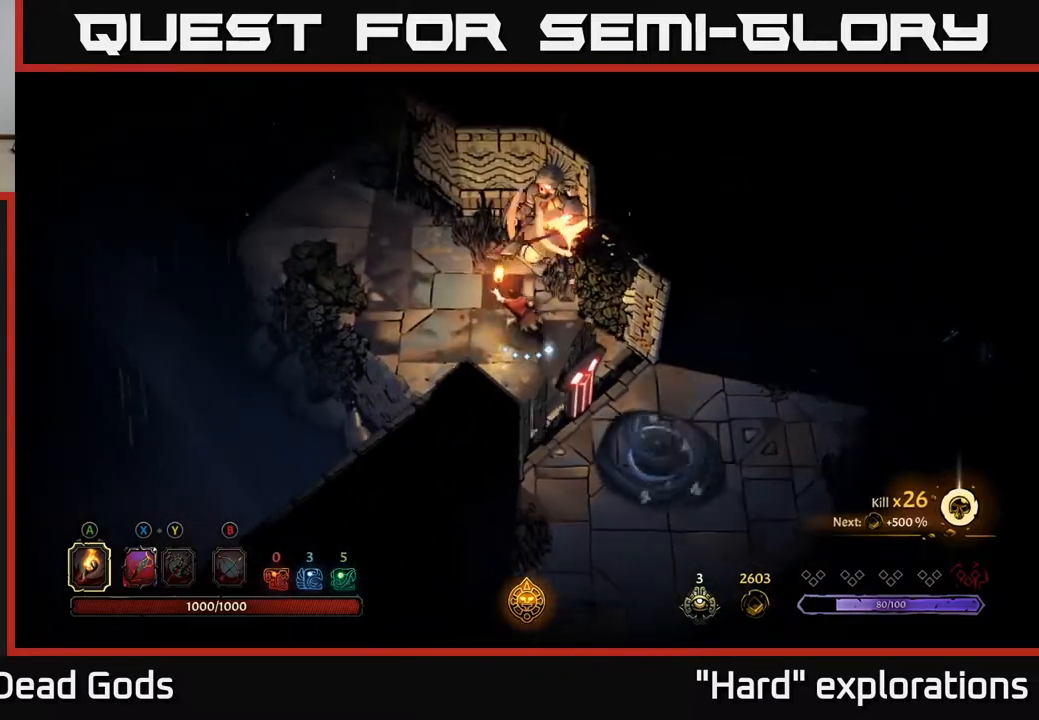
{"buttons": ["R2"], "left_stick": "up-left", "right_stick": "center", "events": [[433, "R2", "down"]]}
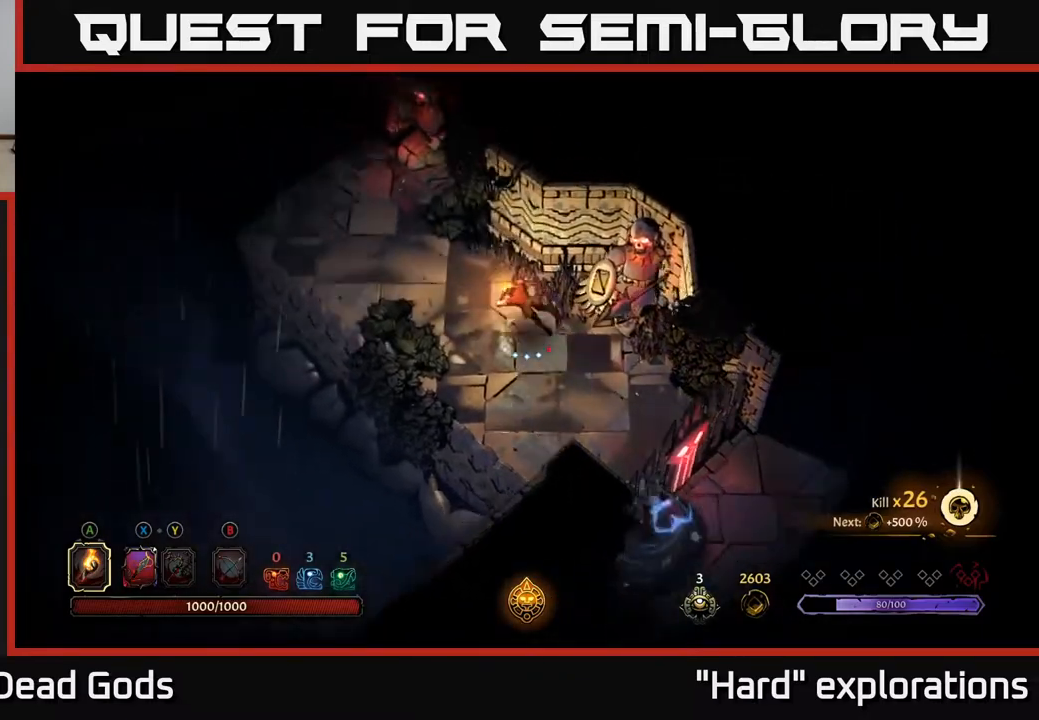
{"buttons": [], "left_stick": "up-left", "right_stick": "center", "events": [[67, "R2", "up"]]}
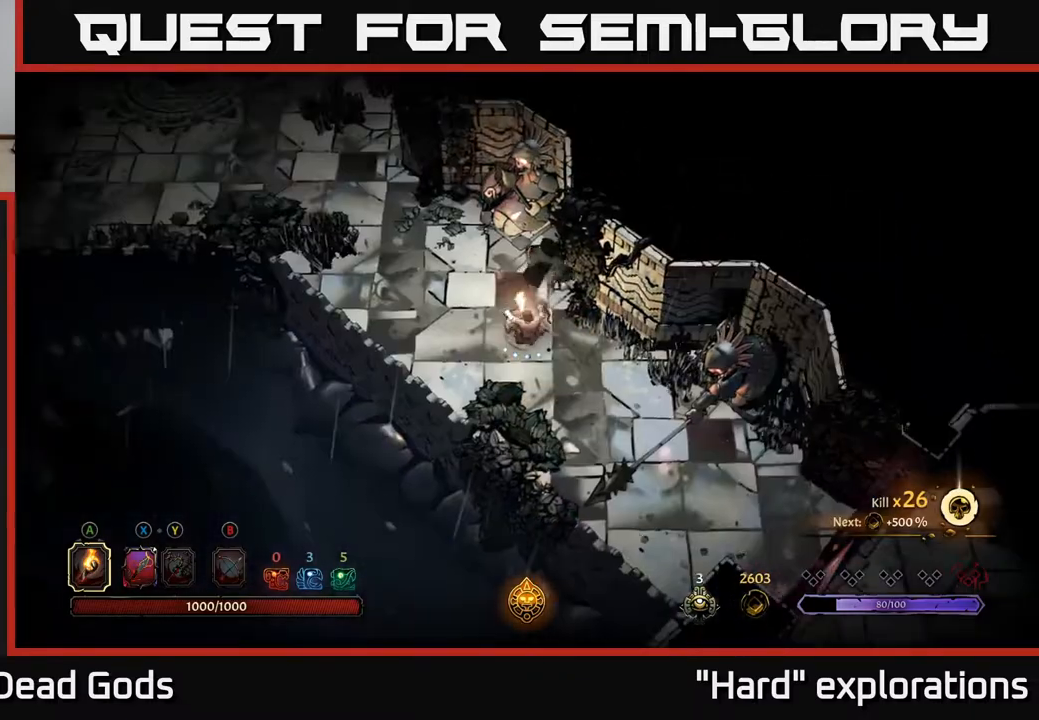
{"buttons": [], "left_stick": "up-left", "right_stick": "center", "events": []}
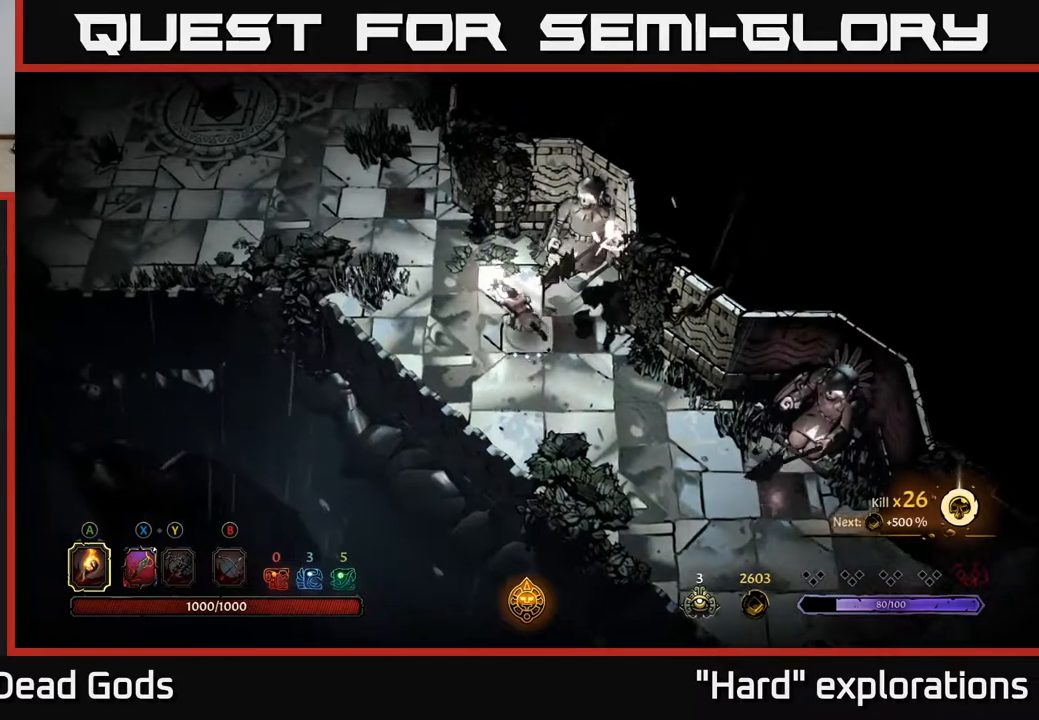
{"buttons": [], "left_stick": "center", "right_stick": "center", "events": [[233, "R2", "down"], [350, "R2", "up"], [483, "left_stick", "center"]]}
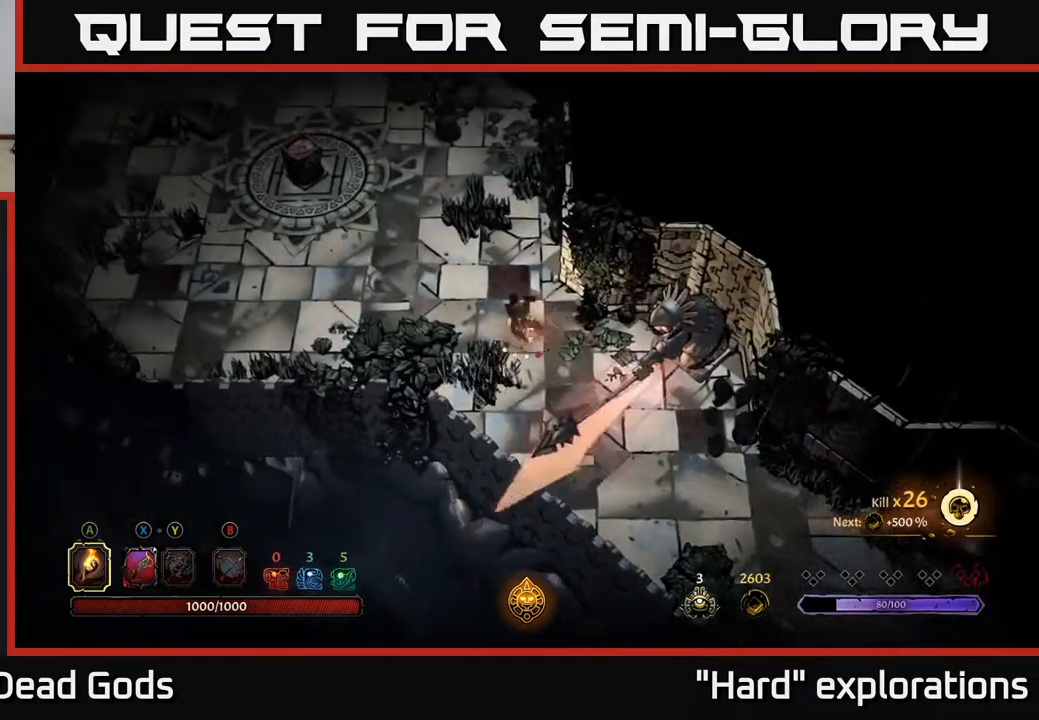
{"buttons": [], "left_stick": "up-left", "right_stick": "center", "events": [[133, "left_stick", "left"], [300, "left_stick", "up-left"]]}
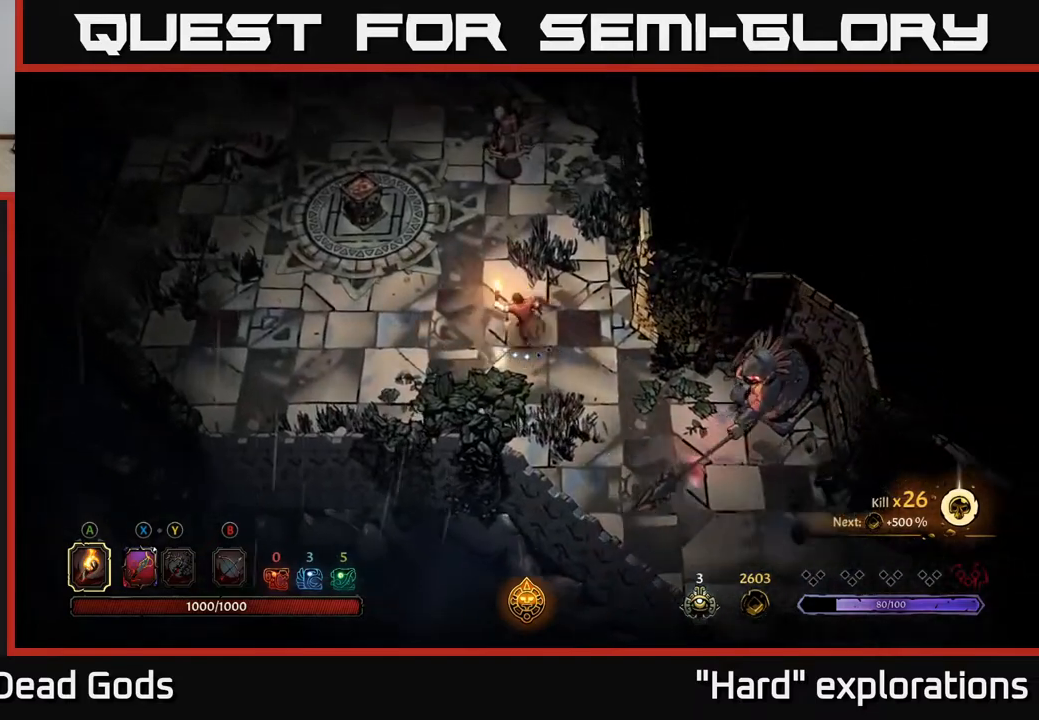
{"buttons": [], "left_stick": "up", "right_stick": "center", "events": [[400, "left_stick", "up"]]}
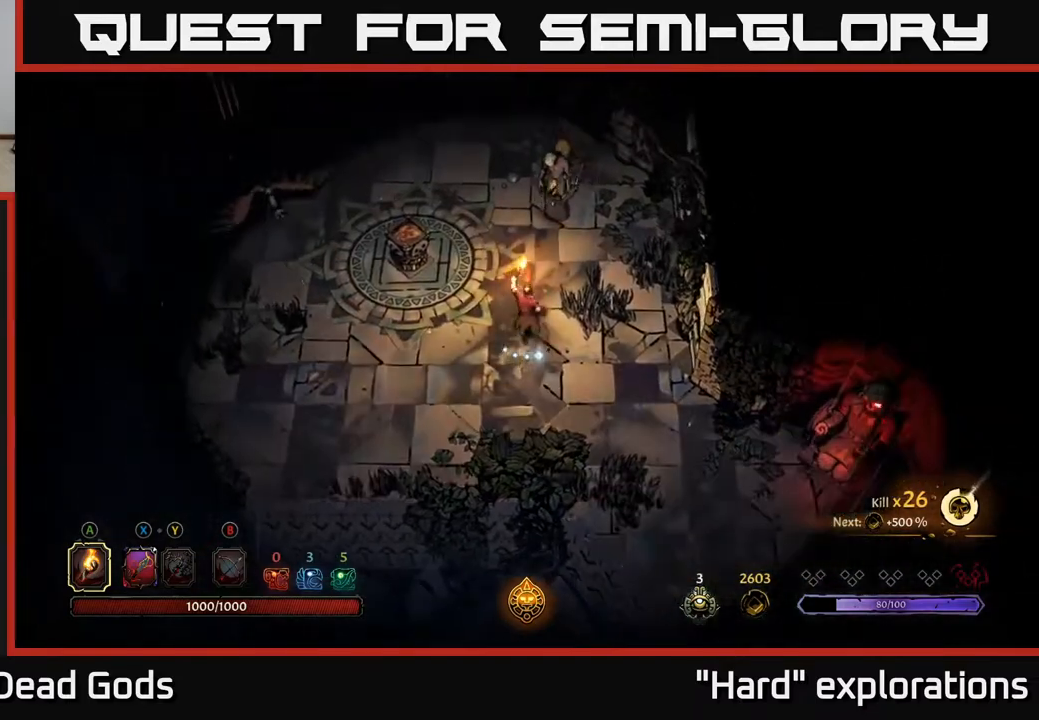
{"buttons": ["Y"], "left_stick": "up", "right_stick": "center", "events": [[17, "Y", "down"]]}
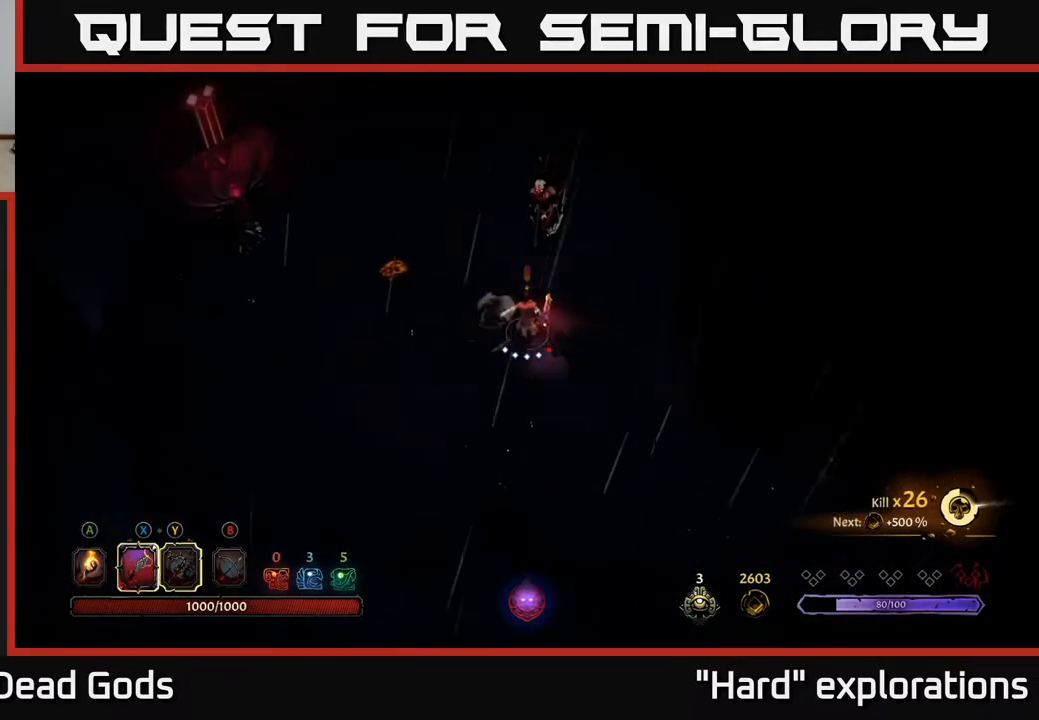
{"buttons": [], "left_stick": "center", "right_stick": "center", "events": [[117, "Y", "up"], [417, "left_stick", "center"]]}
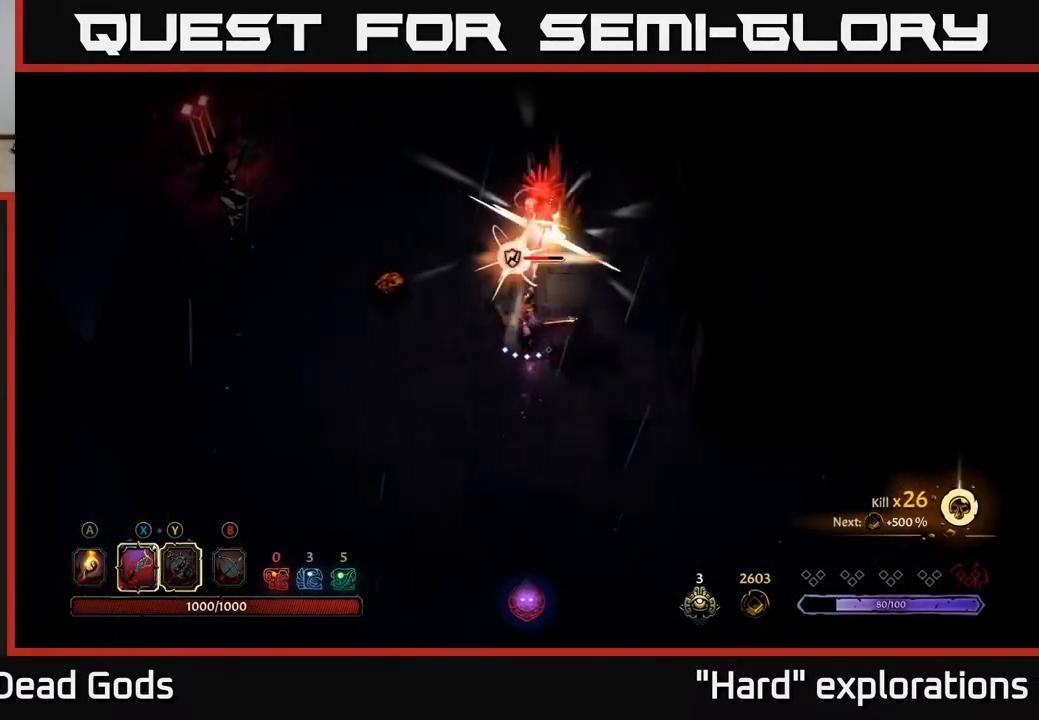
{"buttons": [], "left_stick": "up", "right_stick": "center", "events": [[67, "left_stick", "up"], [267, "X", "down"], [400, "X", "up"]]}
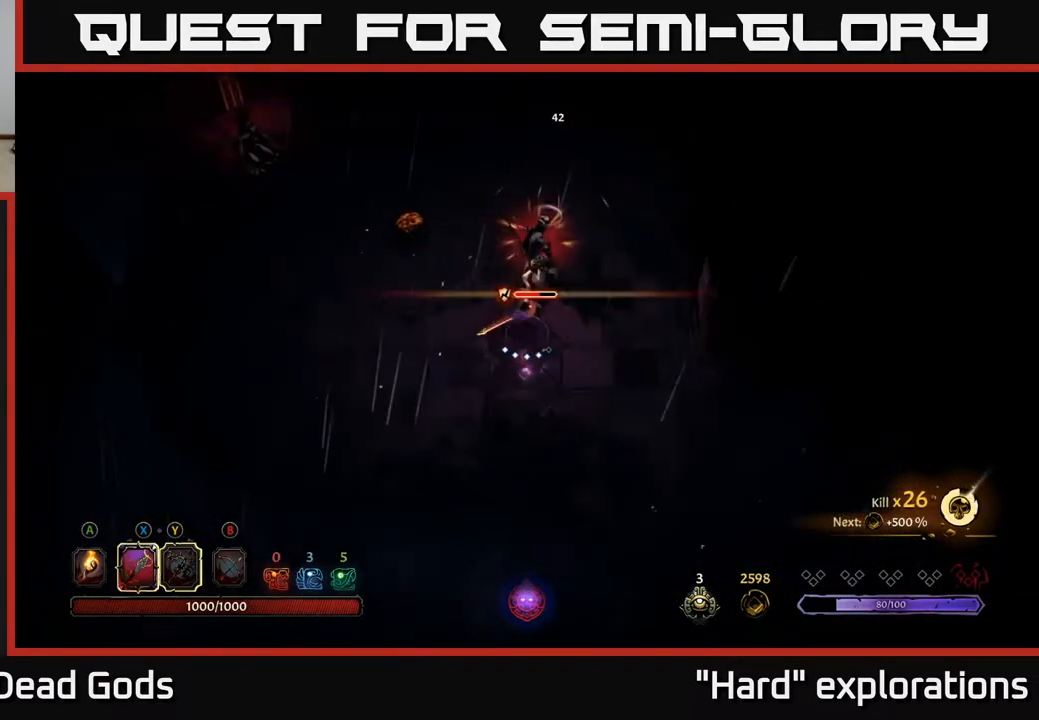
{"buttons": [], "left_stick": "up-left", "right_stick": "center", "events": [[467, "left_stick", "up-left"]]}
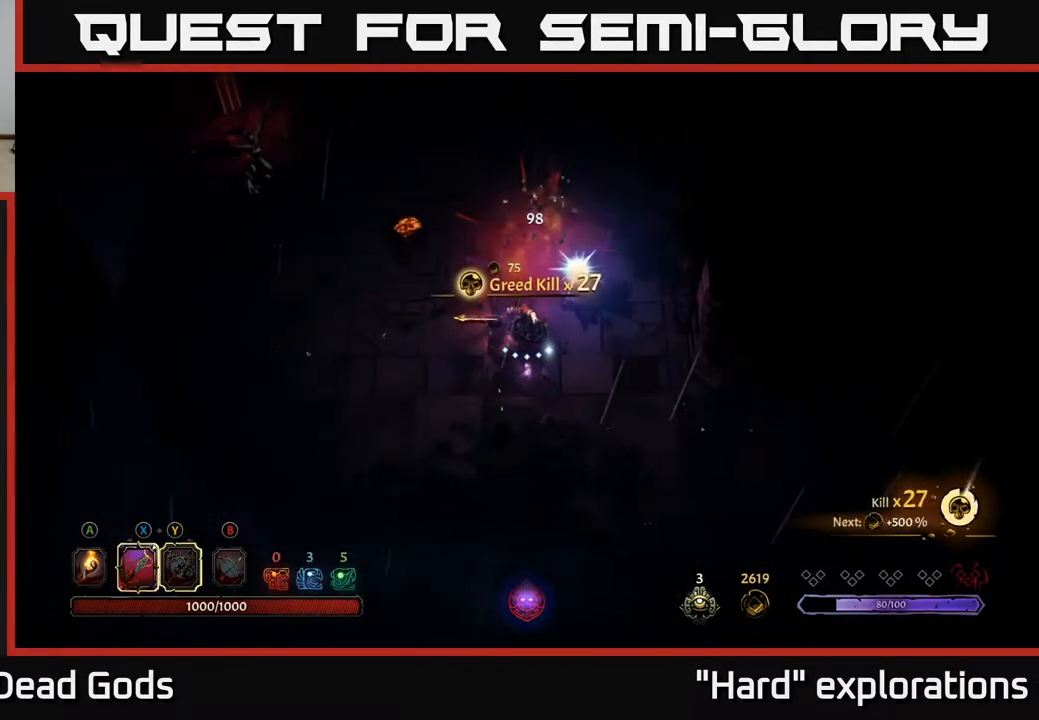
{"buttons": [], "left_stick": "up-left", "right_stick": "center", "events": [[217, "left_stick", "left"], [467, "left_stick", "up-left"]]}
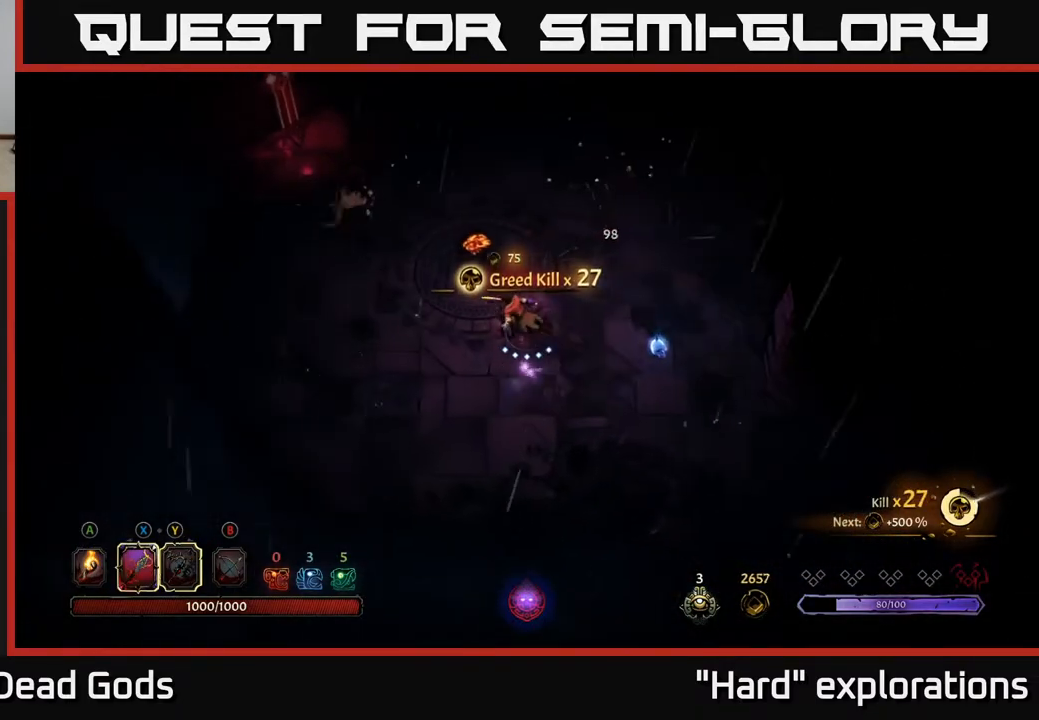
{"buttons": [], "left_stick": "up-left", "right_stick": "center", "events": [[83, "Y", "down"], [417, "Y", "up"]]}
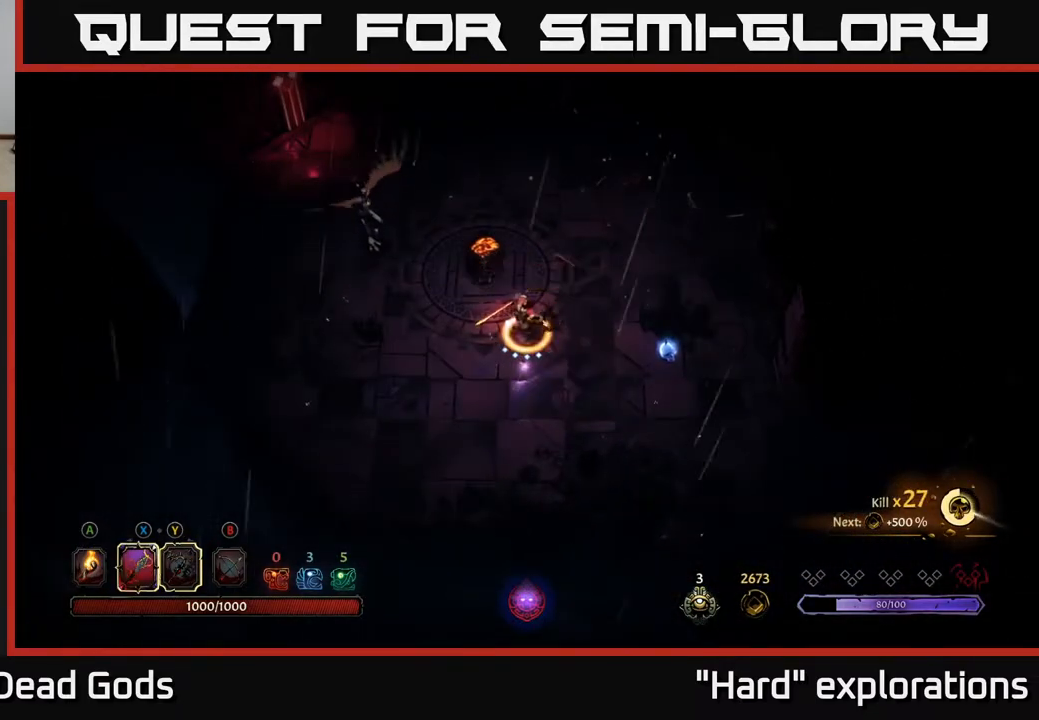
{"buttons": [], "left_stick": "left", "right_stick": "center", "events": [[83, "left_stick", "center"], [267, "left_stick", "left"]]}
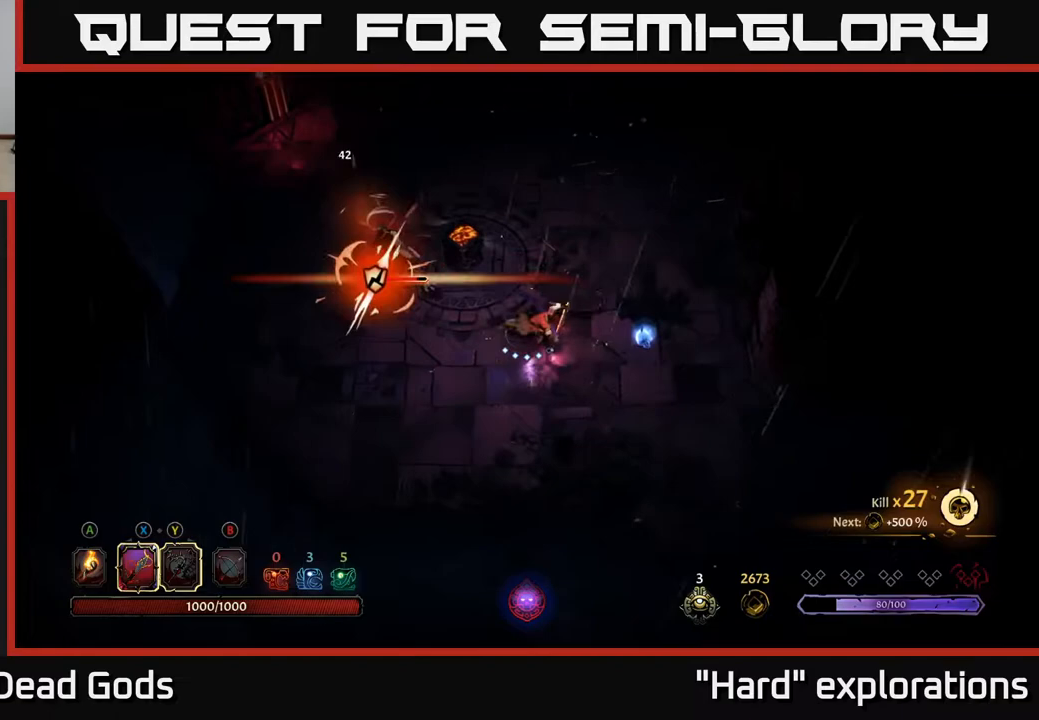
{"buttons": [], "left_stick": "left", "right_stick": "center", "events": [[50, "X", "down"], [183, "X", "up"]]}
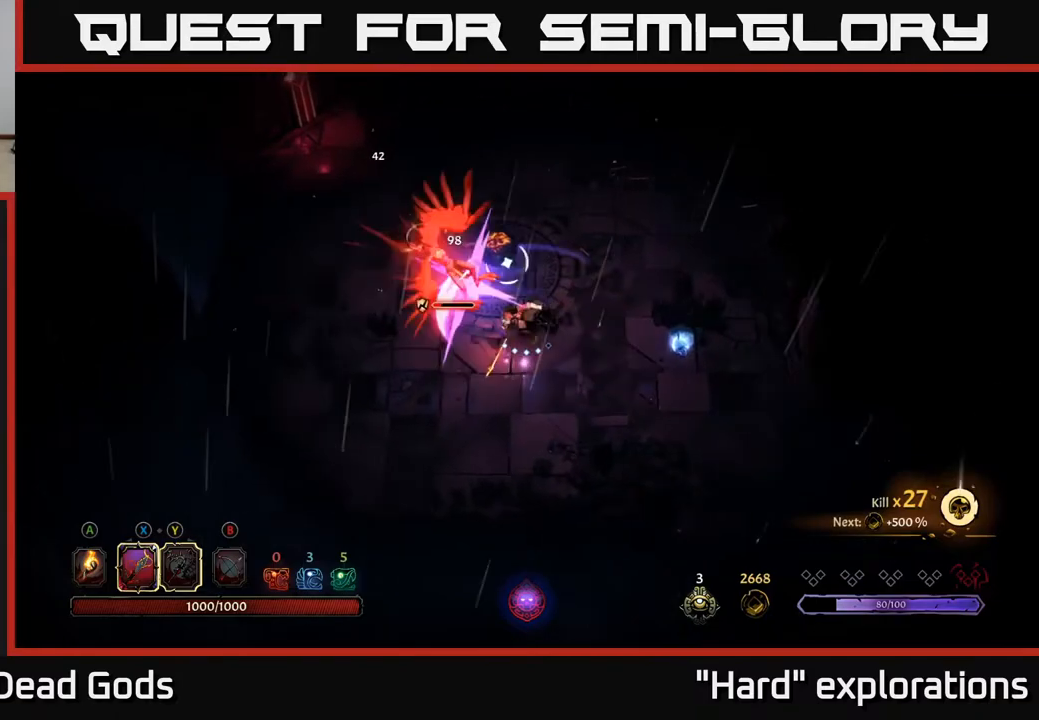
{"buttons": [], "left_stick": "up-left", "right_stick": "center", "events": [[50, "X", "down"], [183, "X", "up"], [450, "left_stick", "up-left"]]}
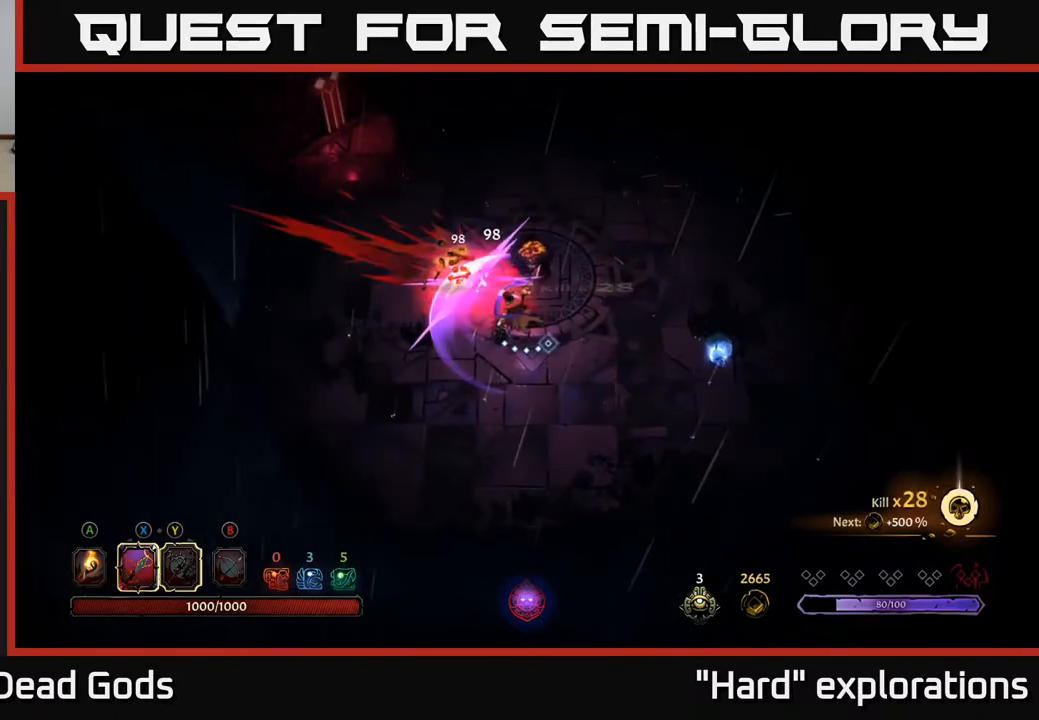
{"buttons": [], "left_stick": "center", "right_stick": "center", "events": [[450, "left_stick", "center"]]}